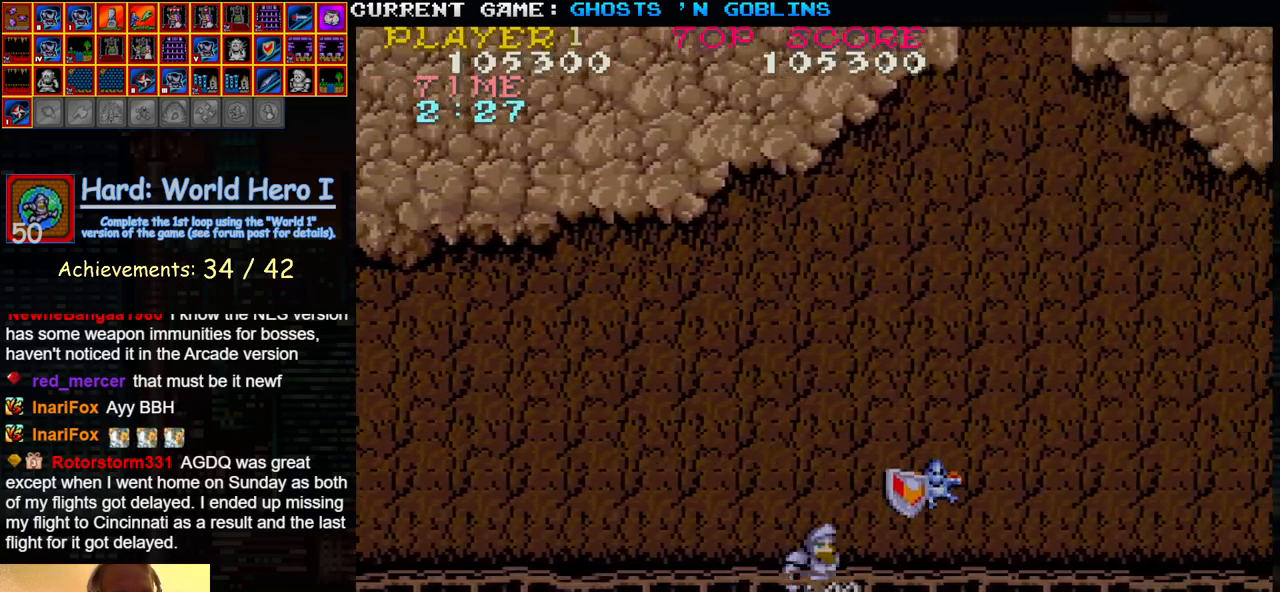
Gameplay with a controller (arcade stick); each line is a JSON object with the inputs held at the frame after it (dt_ms = milliseconds from this image to that frame). "events" lists button and stick changes between this image and that frame as [ms after this image, input, new state], when the widget could be followed in between. Not read: L3 R3.
{"dt_ms": 500, "buttons": [], "left_stick": "right", "events": [[83, "TRIANGLE", "down"], [250, "TRIANGLE", "up"], [333, "SQUARE", "down"], [417, "SQUARE", "up"]]}
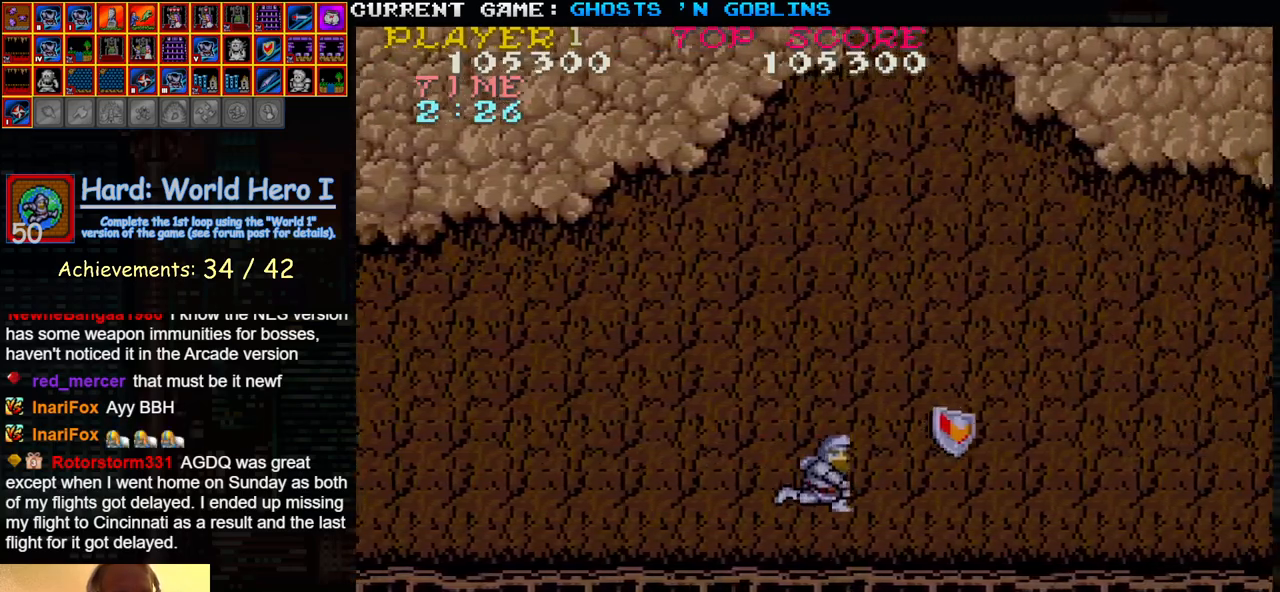
{"dt_ms": 500, "buttons": [], "left_stick": "right", "events": []}
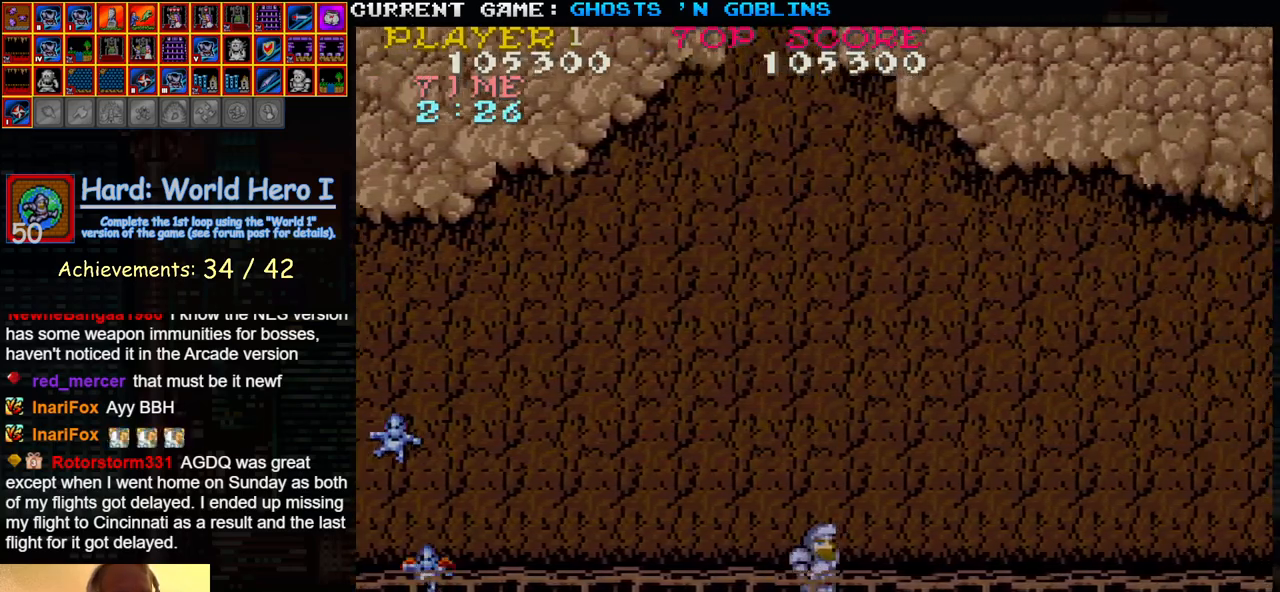
{"dt_ms": 500, "buttons": [], "left_stick": "right", "events": []}
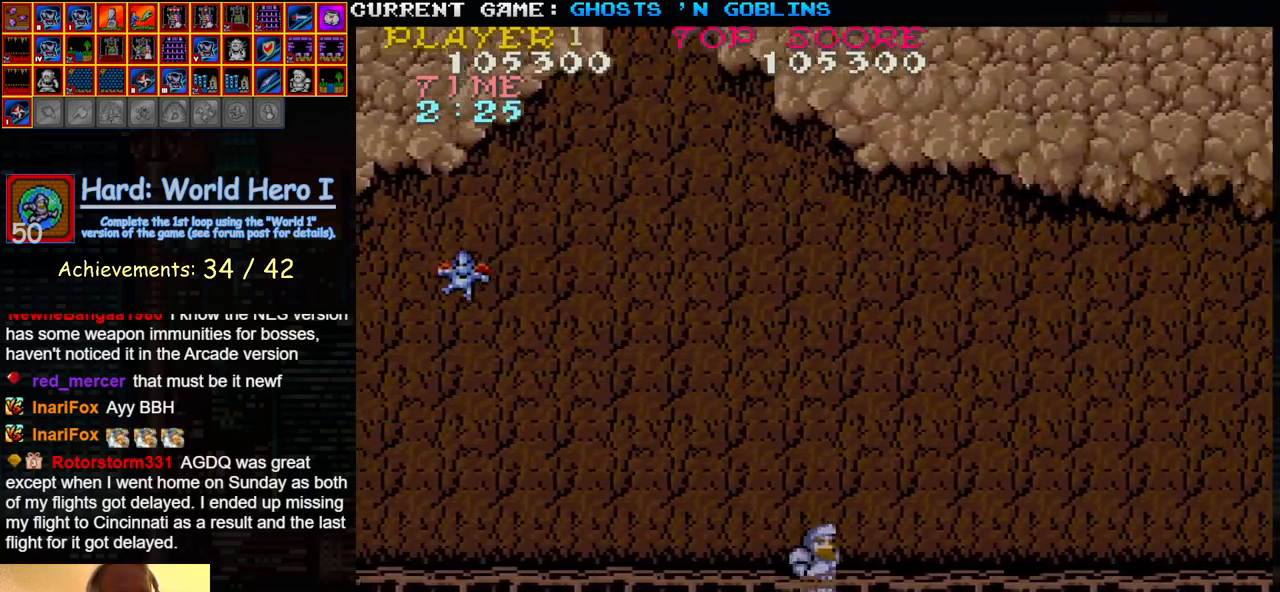
{"dt_ms": 500, "buttons": ["SQUARE"], "left_stick": "left", "events": [[200, "TRIANGLE", "down"], [383, "TRIANGLE", "up"], [400, "left_stick", "left"], [483, "SQUARE", "down"]]}
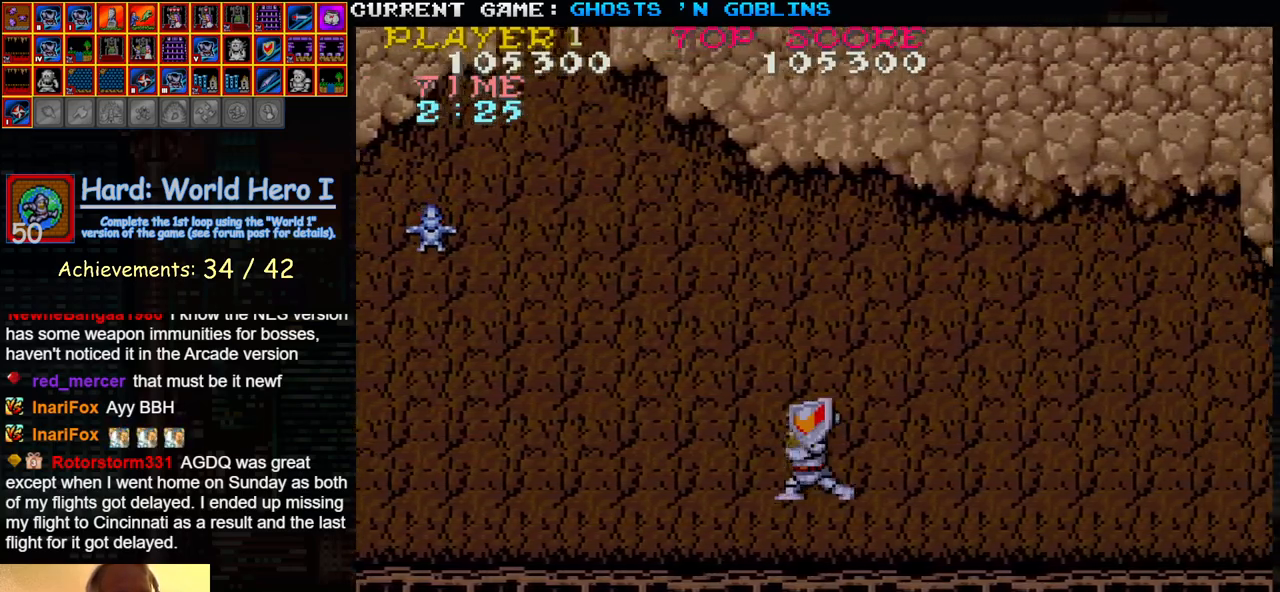
{"dt_ms": 500, "buttons": [], "left_stick": "right", "events": [[17, "left_stick", "center"], [67, "SQUARE", "up"], [67, "left_stick", "right"]]}
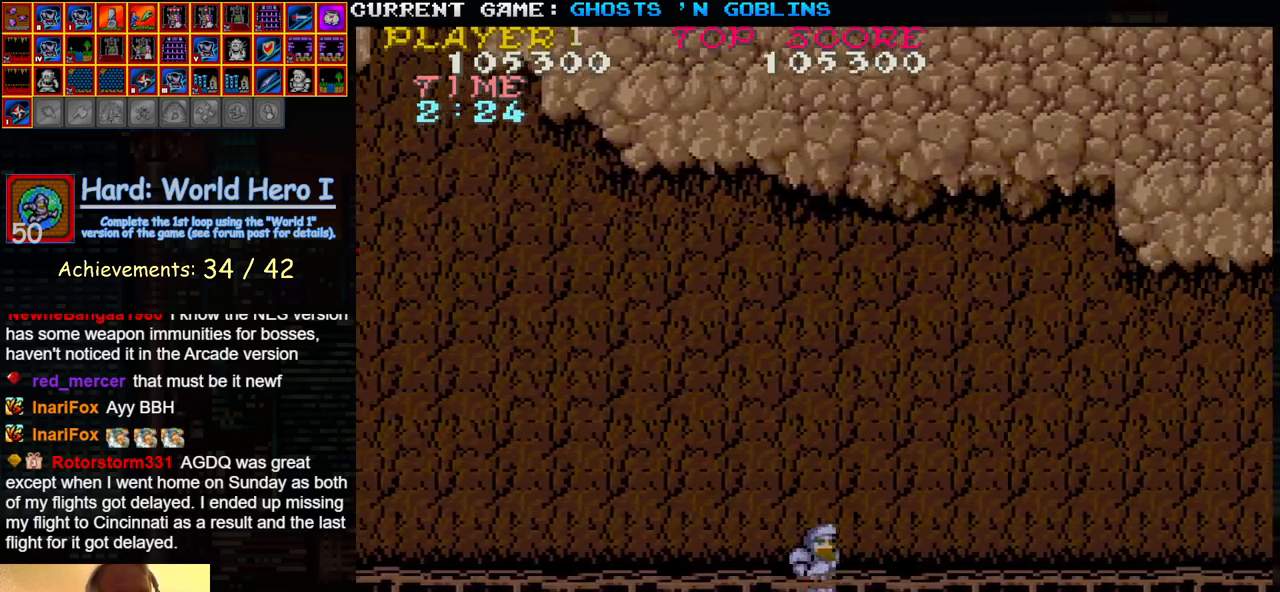
{"dt_ms": 500, "buttons": [], "left_stick": "right", "events": []}
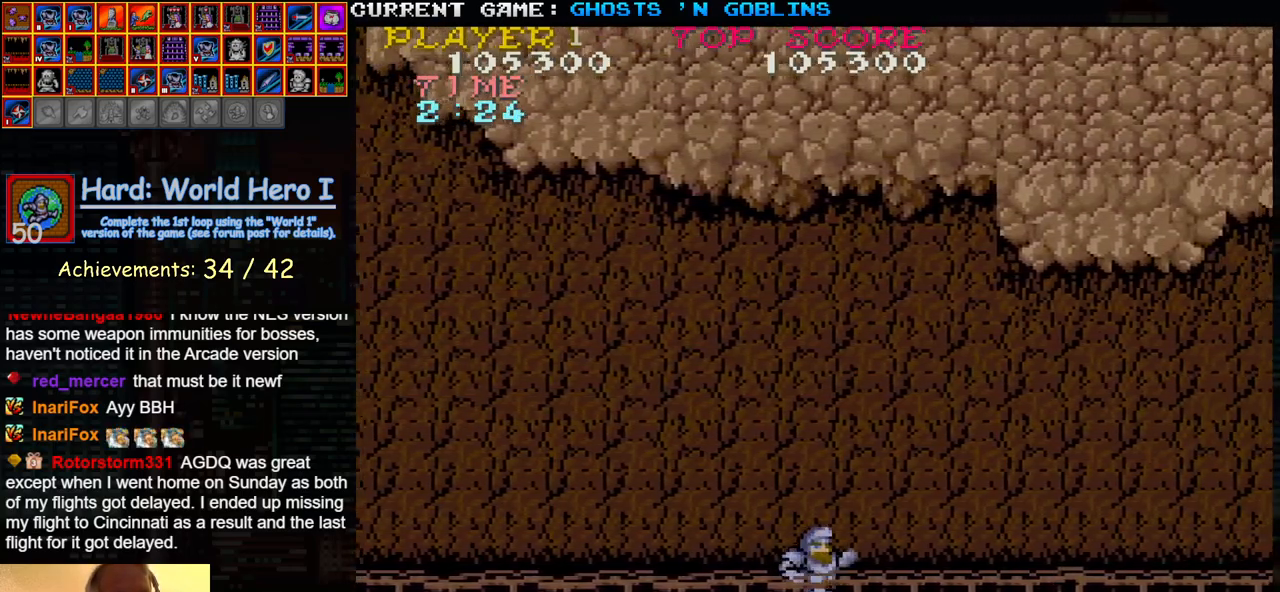
{"dt_ms": 500, "buttons": [], "left_stick": "right"}
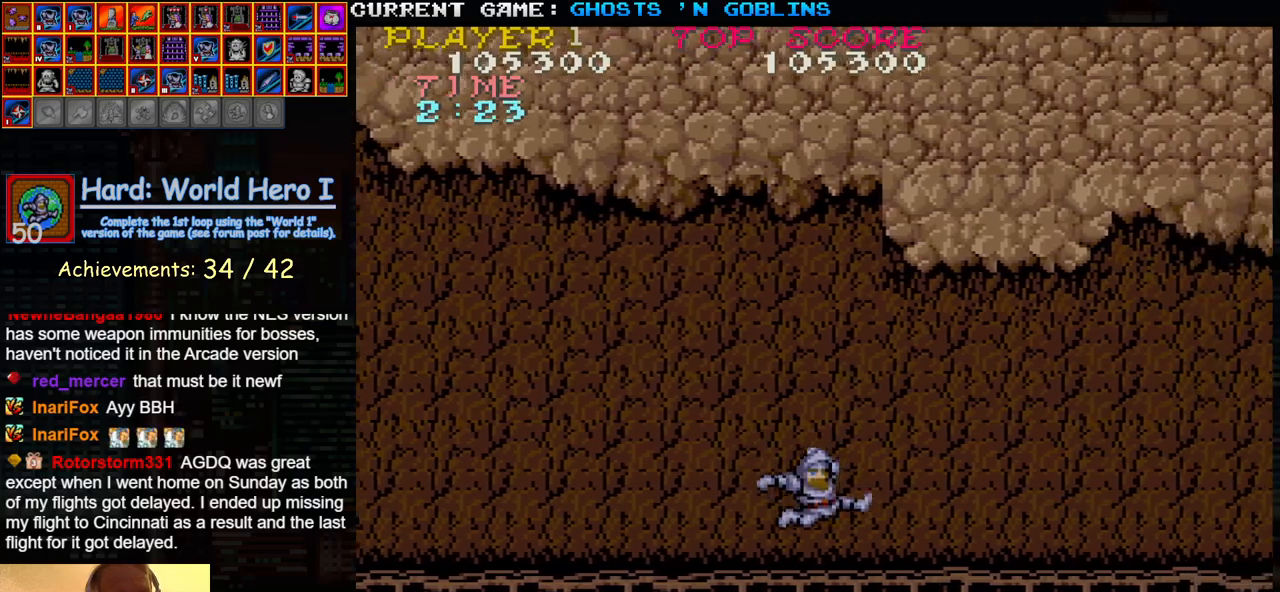
{"dt_ms": 500, "buttons": [], "left_stick": "right", "events": []}
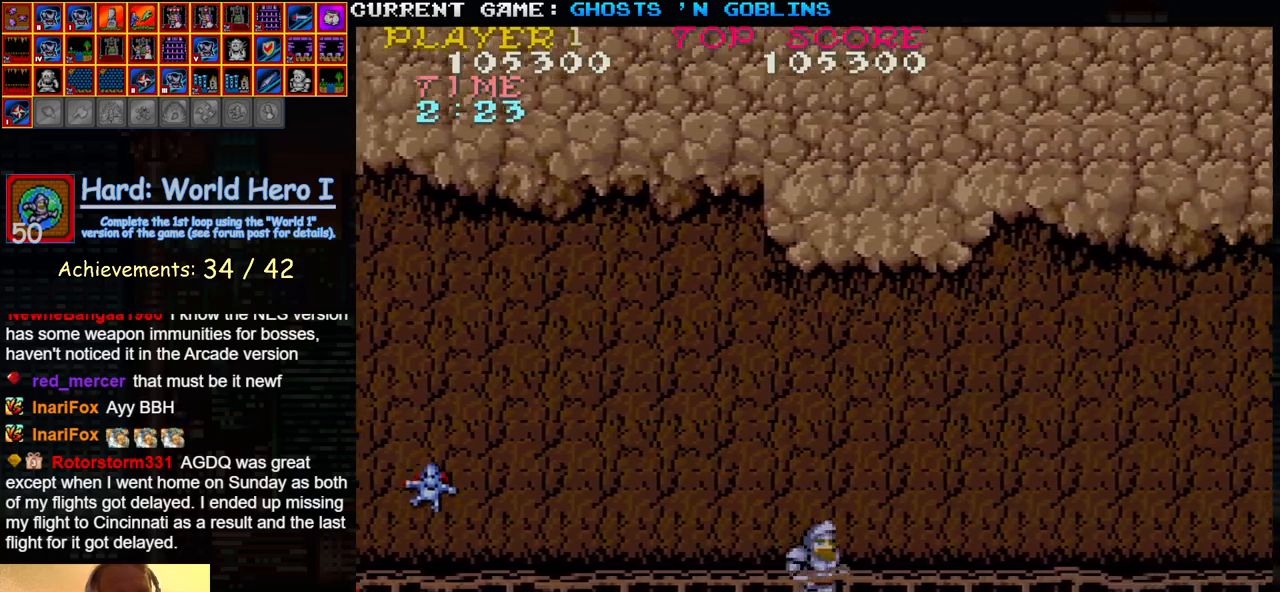
{"dt_ms": 1000, "buttons": [], "left_stick": "right"}
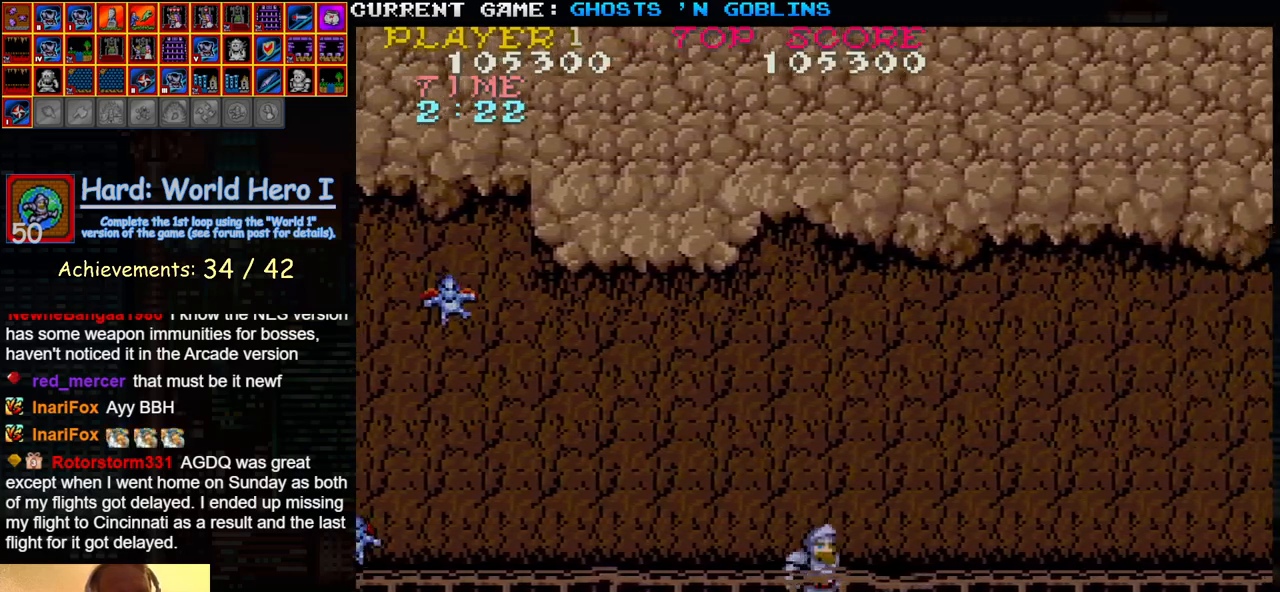
{"dt_ms": 1000, "buttons": [], "left_stick": "right"}
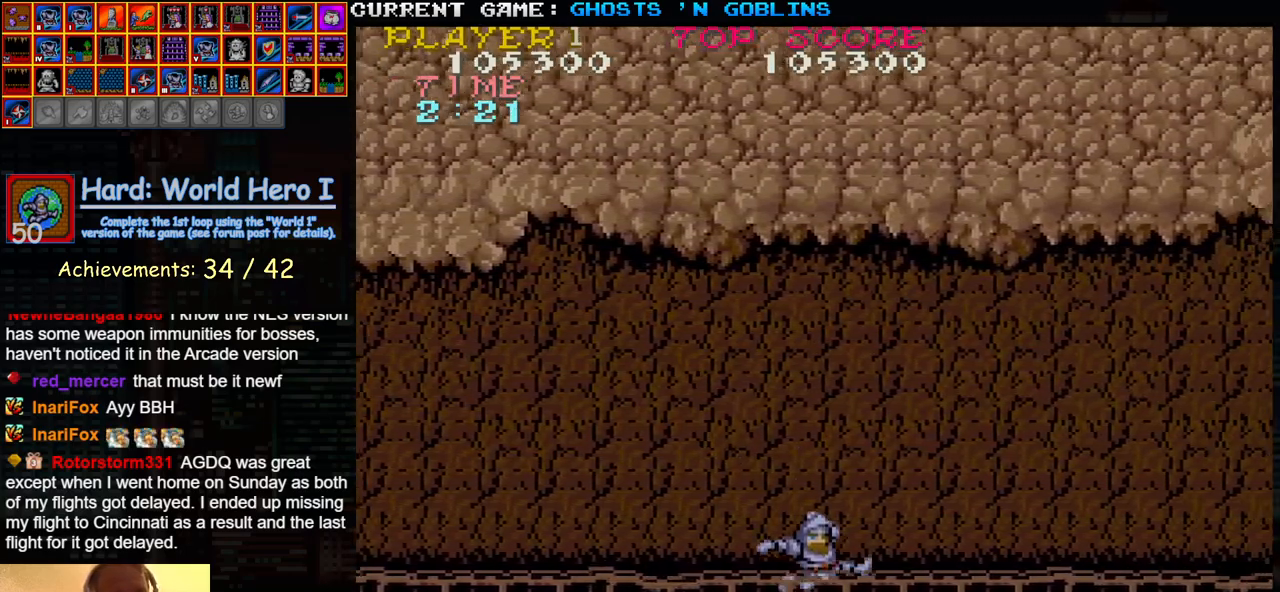
{"dt_ms": 500, "buttons": [], "left_stick": "right", "events": [[100, "TRIANGLE", "down"], [267, "TRIANGLE", "up"]]}
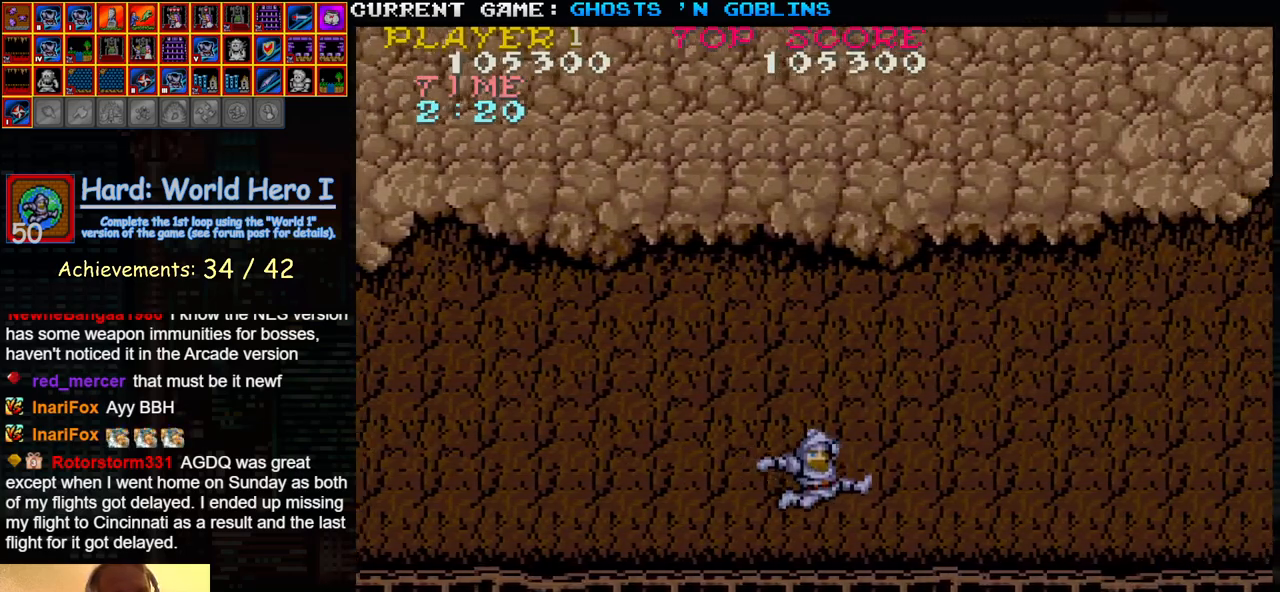
{"dt_ms": 500, "buttons": [], "left_stick": "right", "events": []}
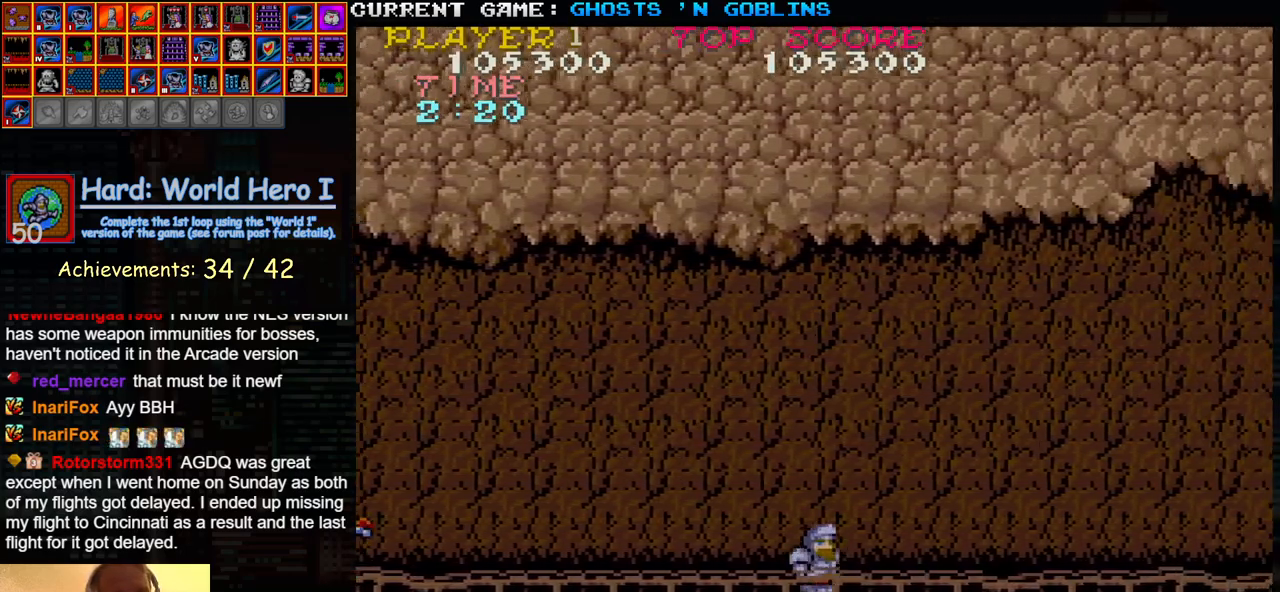
{"dt_ms": 500, "buttons": [], "left_stick": "right", "events": []}
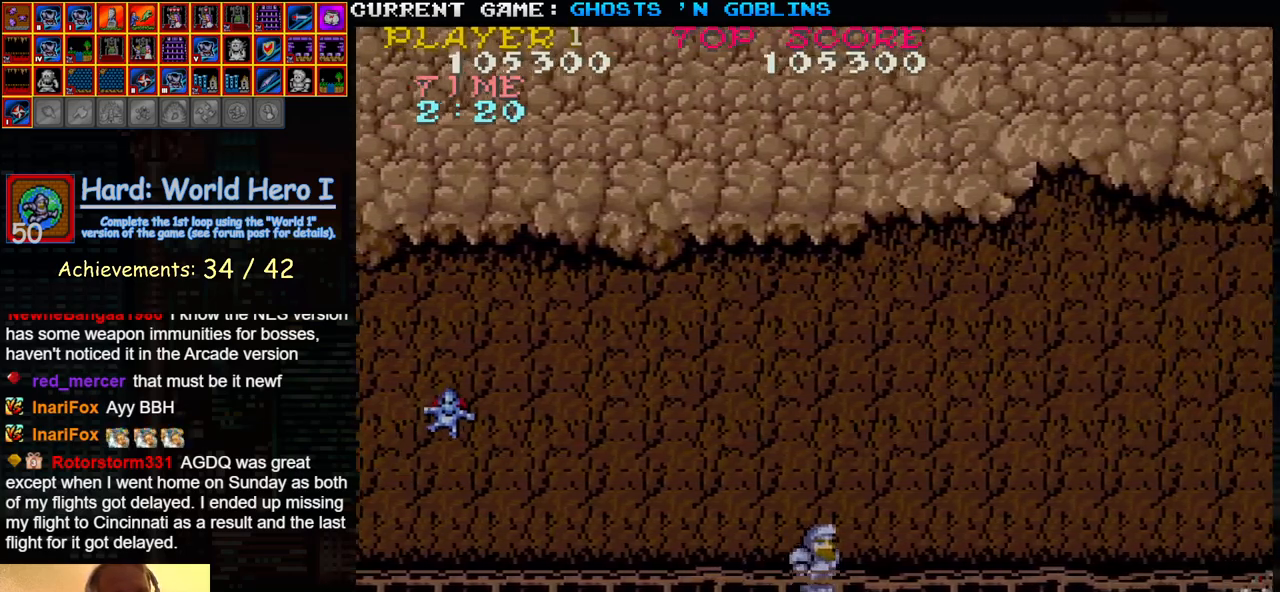
{"dt_ms": 500, "buttons": [], "left_stick": "right", "events": []}
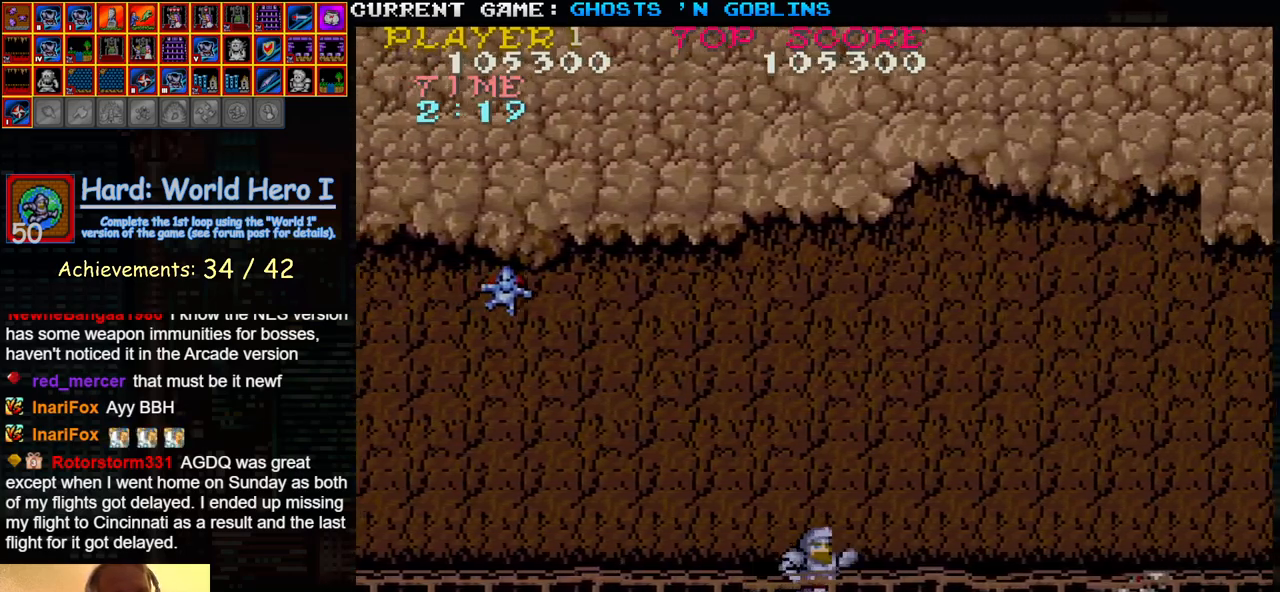
{"dt_ms": 500, "buttons": [], "left_stick": "right", "events": []}
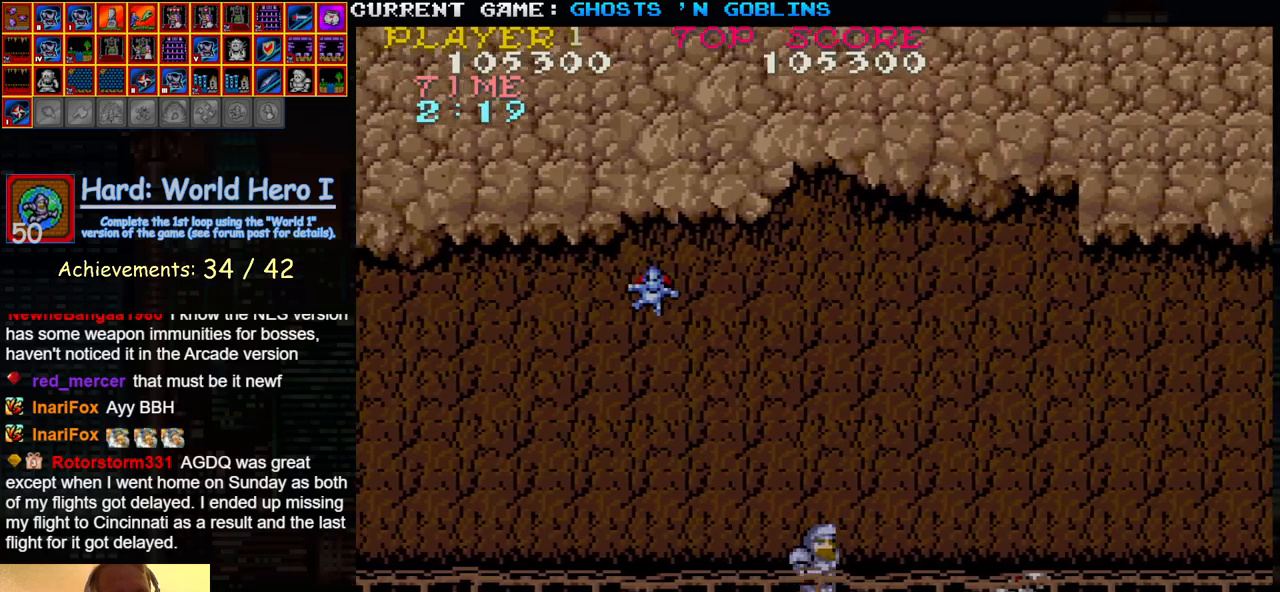
{"dt_ms": 500, "buttons": [], "left_stick": "right", "events": [[167, "TRIANGLE", "down"], [400, "TRIANGLE", "up"]]}
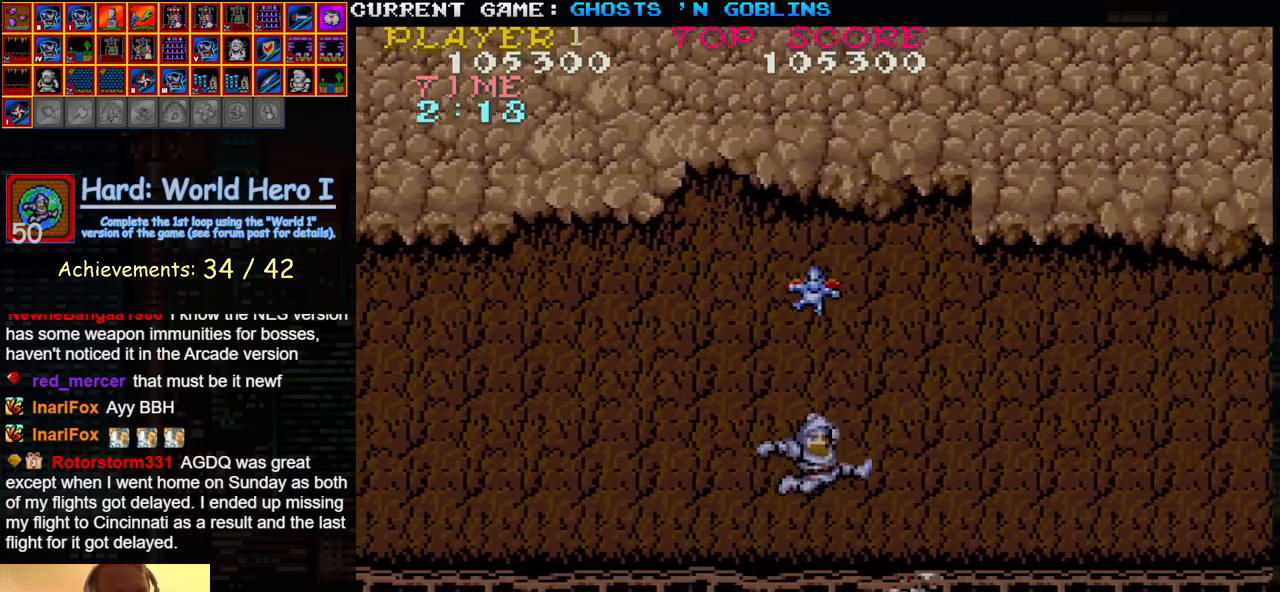
{"dt_ms": 500, "buttons": [], "left_stick": "right", "events": []}
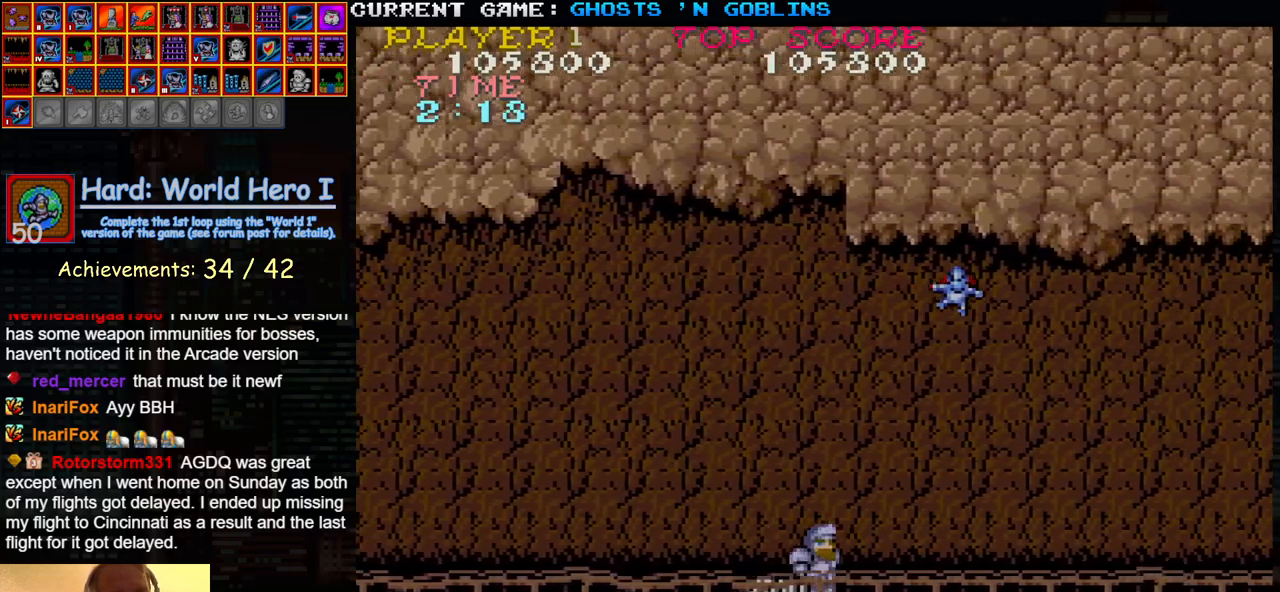
{"dt_ms": 500, "buttons": [], "left_stick": "right", "events": [[150, "TRIANGLE", "down"], [317, "TRIANGLE", "up"]]}
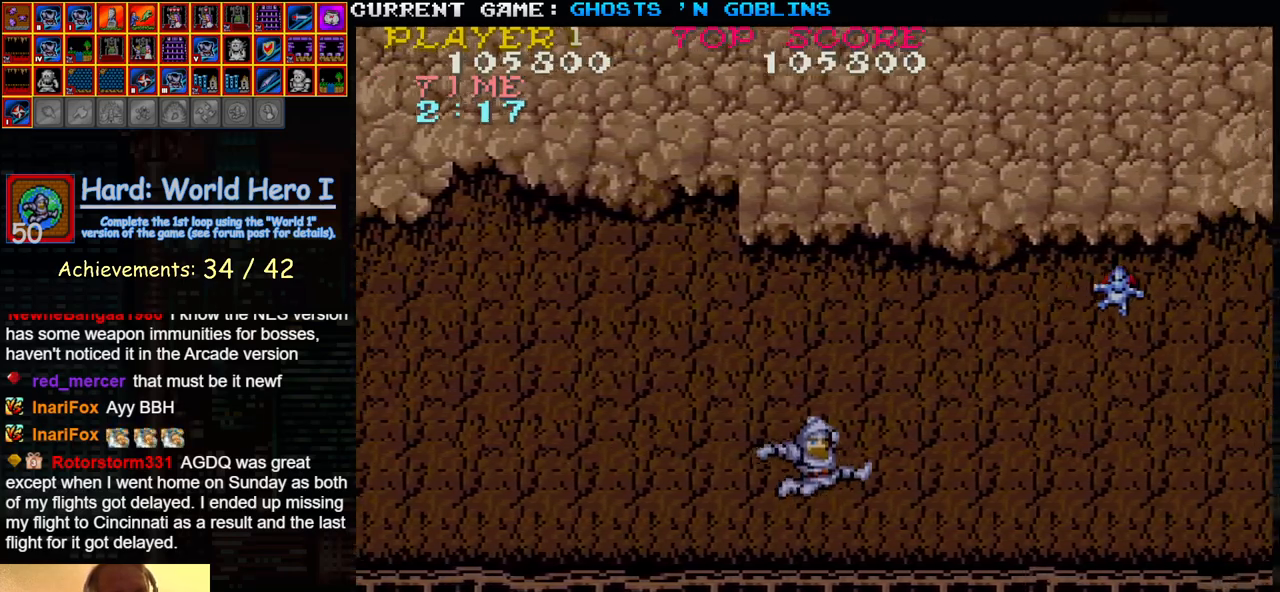
{"dt_ms": 500, "buttons": [], "left_stick": "right", "events": []}
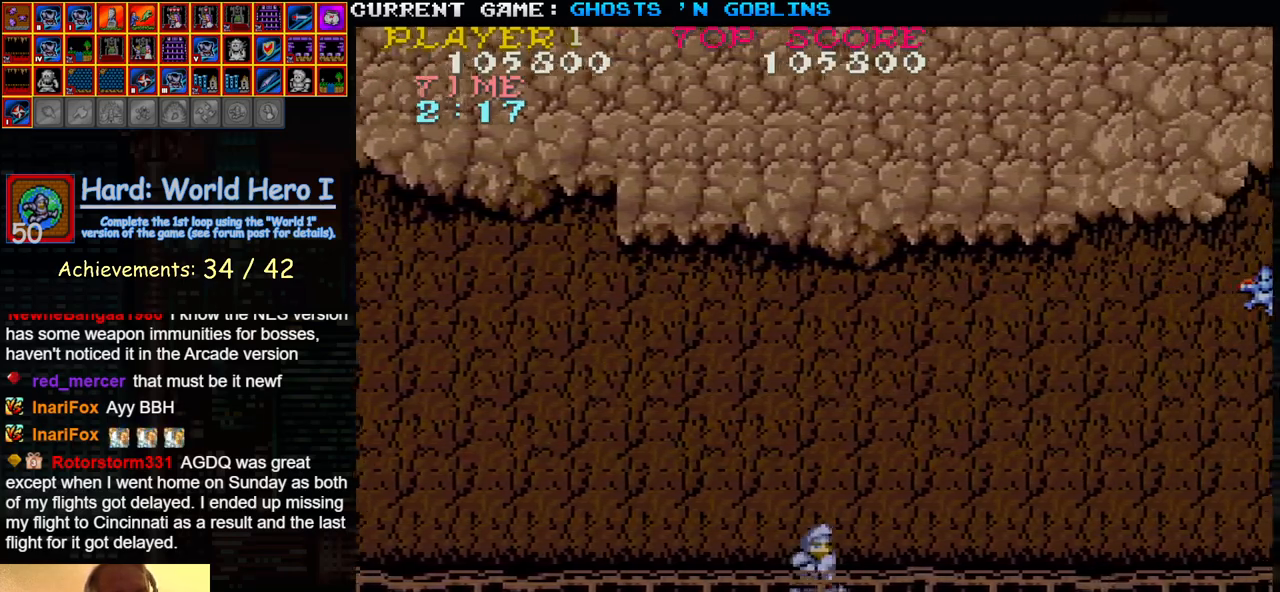
{"dt_ms": 500, "buttons": [], "left_stick": "right", "events": [[200, "TRIANGLE", "down"], [367, "TRIANGLE", "up"]]}
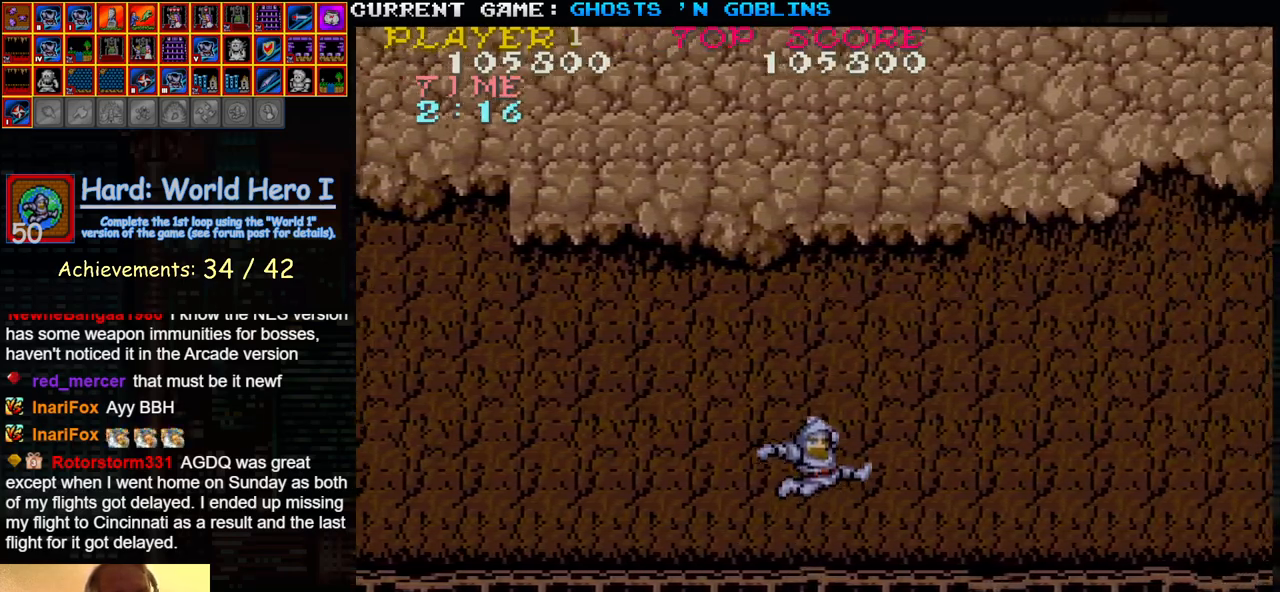
{"dt_ms": 500, "buttons": [], "left_stick": "right", "events": []}
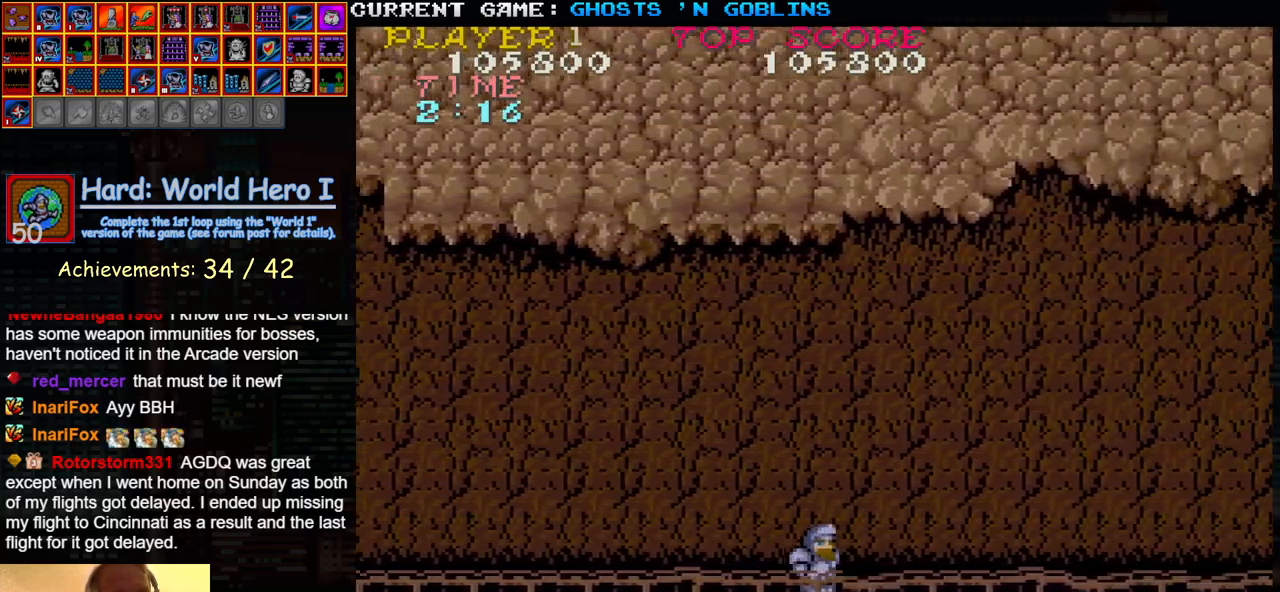
{"dt_ms": 500, "buttons": [], "left_stick": "right", "events": []}
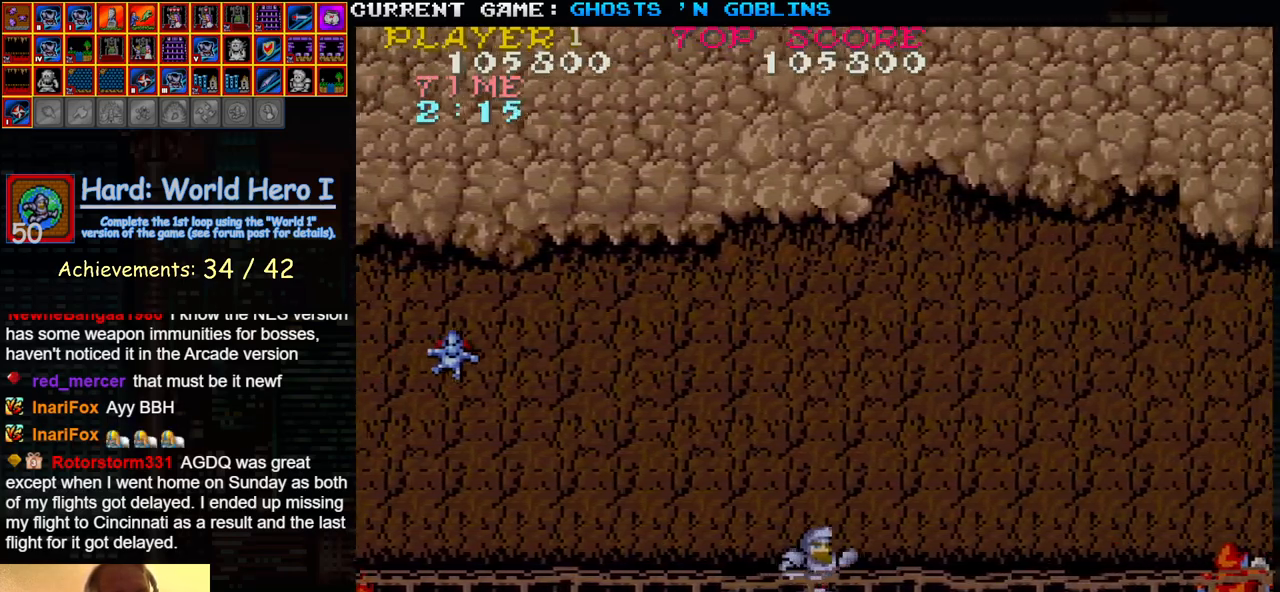
{"dt_ms": 500, "buttons": [], "left_stick": "right", "events": []}
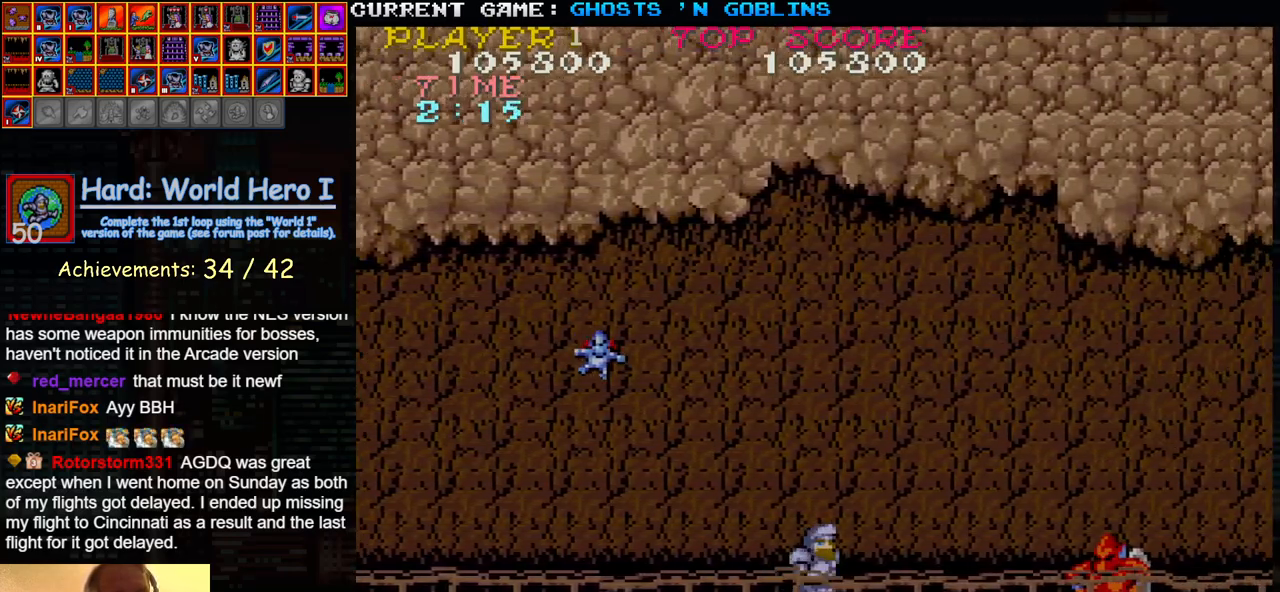
{"dt_ms": 500, "buttons": [], "left_stick": "center", "events": [[433, "SQUARE", "down"], [483, "SQUARE", "up"], [500, "left_stick", "center"]]}
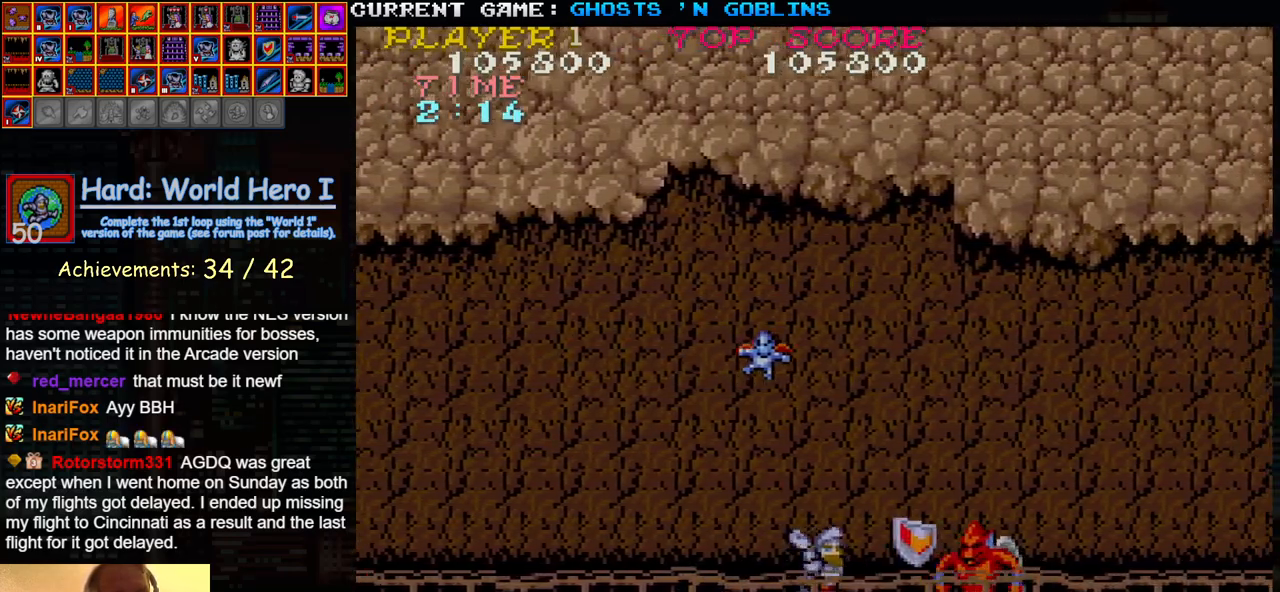
{"dt_ms": 500, "buttons": [], "left_stick": "center", "events": [[67, "SQUARE", "down"], [67, "left_stick", "right"], [100, "SQUARE", "up"], [117, "left_stick", "center"], [167, "SQUARE", "down"], [167, "left_stick", "right"], [217, "SQUARE", "up"], [233, "left_stick", "center"], [300, "SQUARE", "down"], [300, "left_stick", "right"], [350, "SQUARE", "up"], [417, "SQUARE", "down"], [483, "SQUARE", "up"], [500, "left_stick", "center"]]}
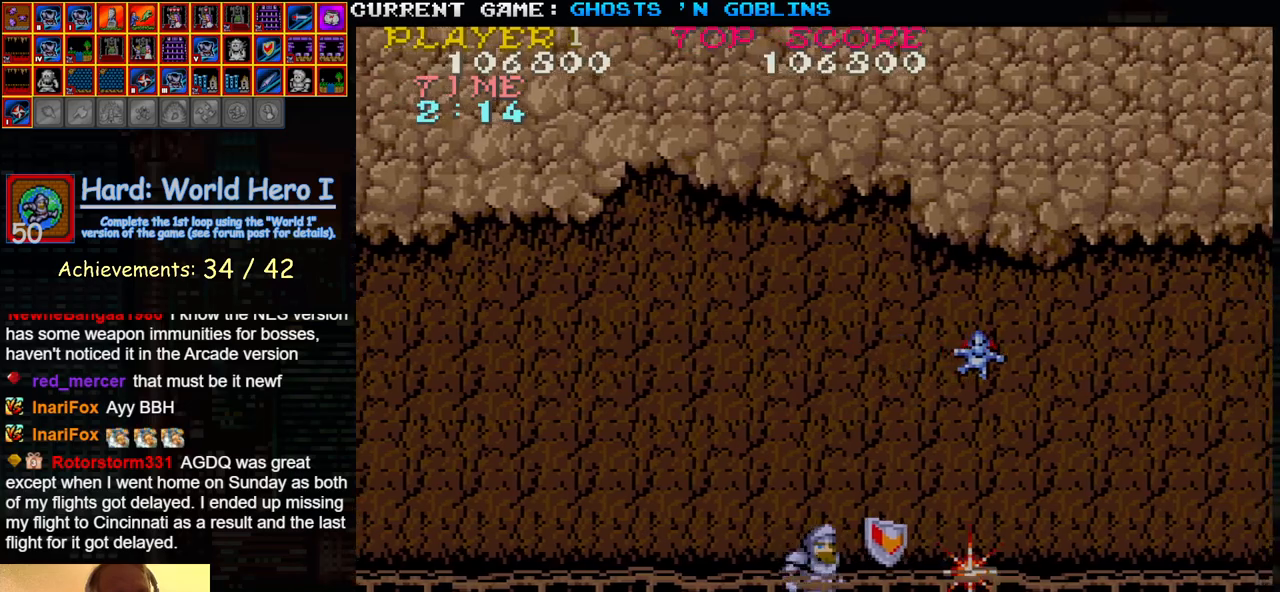
{"dt_ms": 1000, "buttons": [], "left_stick": "right"}
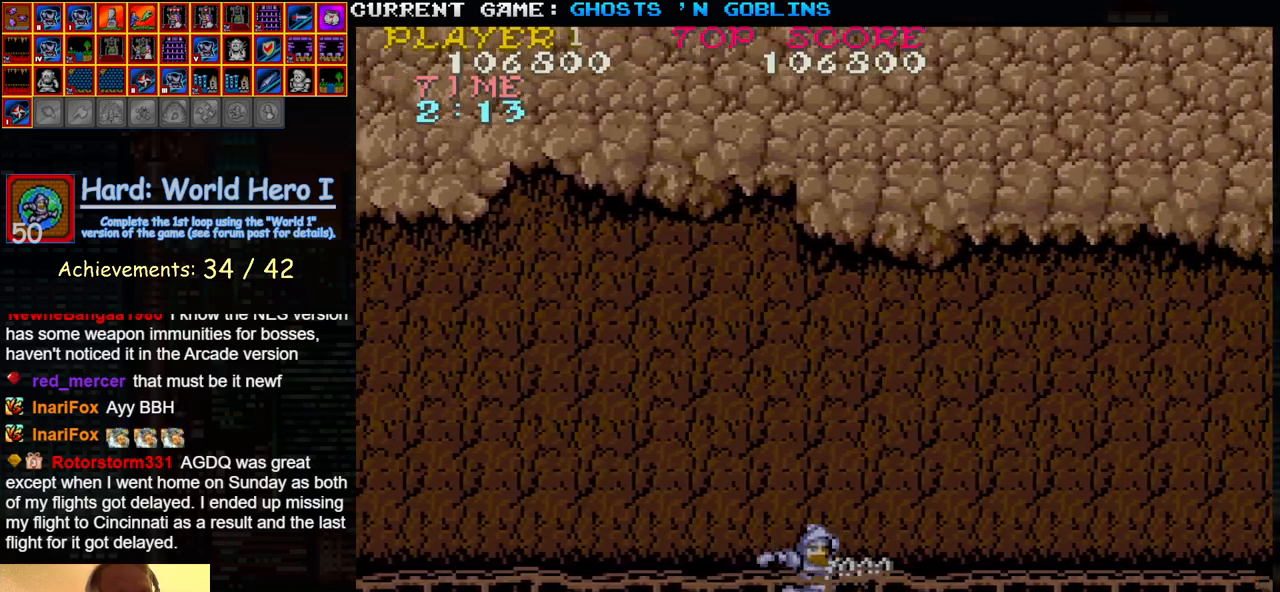
{"dt_ms": 500, "buttons": [], "left_stick": "right", "events": [[67, "TRIANGLE", "down"], [217, "TRIANGLE", "up"]]}
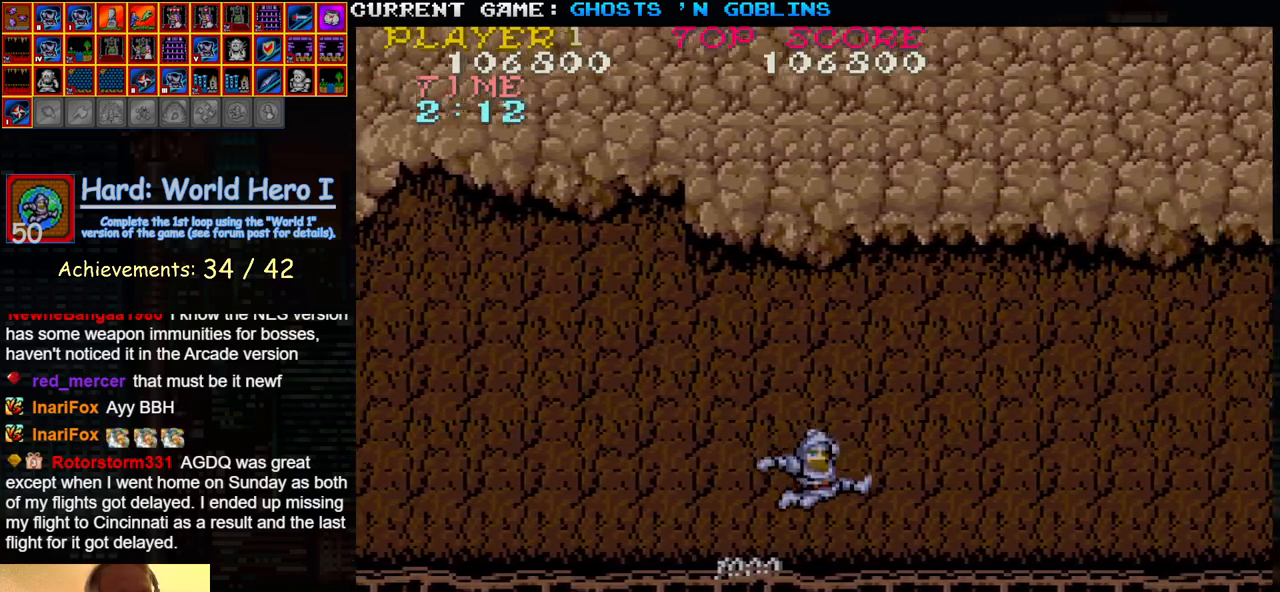
{"dt_ms": 500, "buttons": [], "left_stick": "right", "events": []}
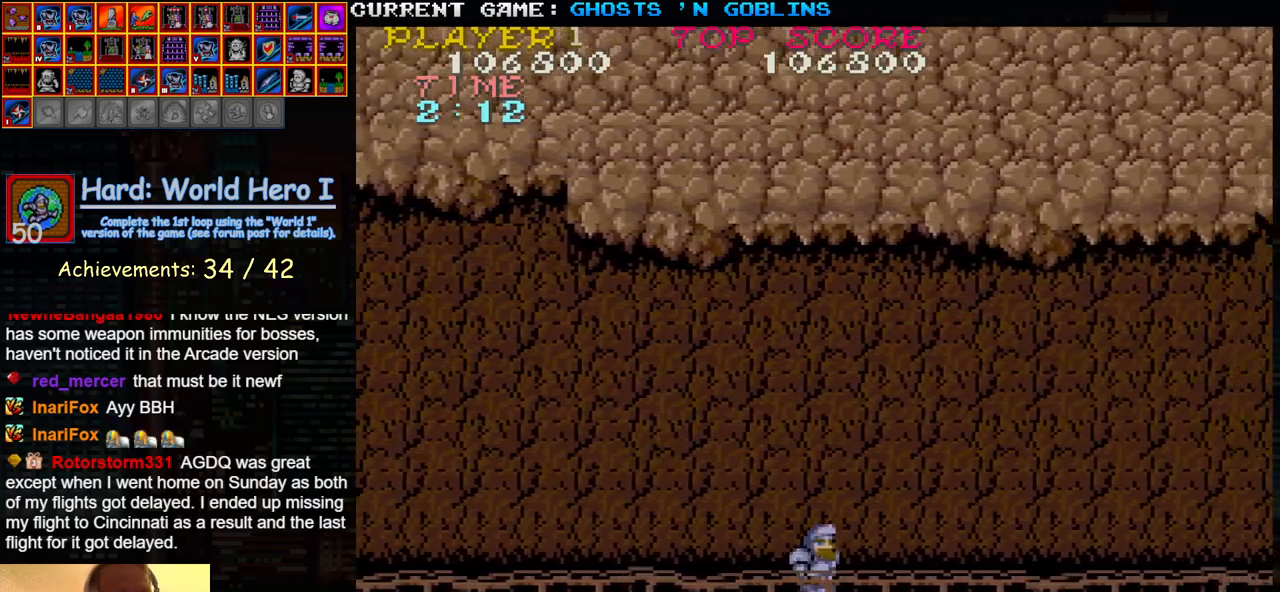
{"dt_ms": 500, "buttons": [], "left_stick": "right", "events": []}
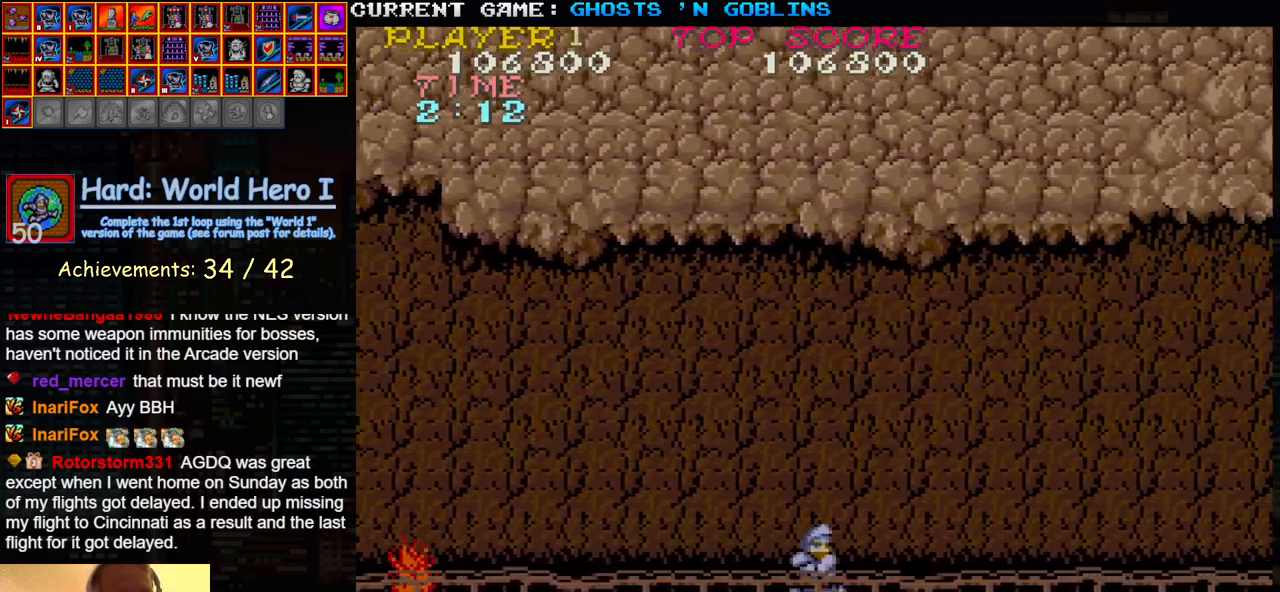
{"dt_ms": 500, "buttons": [], "left_stick": "center", "events": [[500, "left_stick", "center"]]}
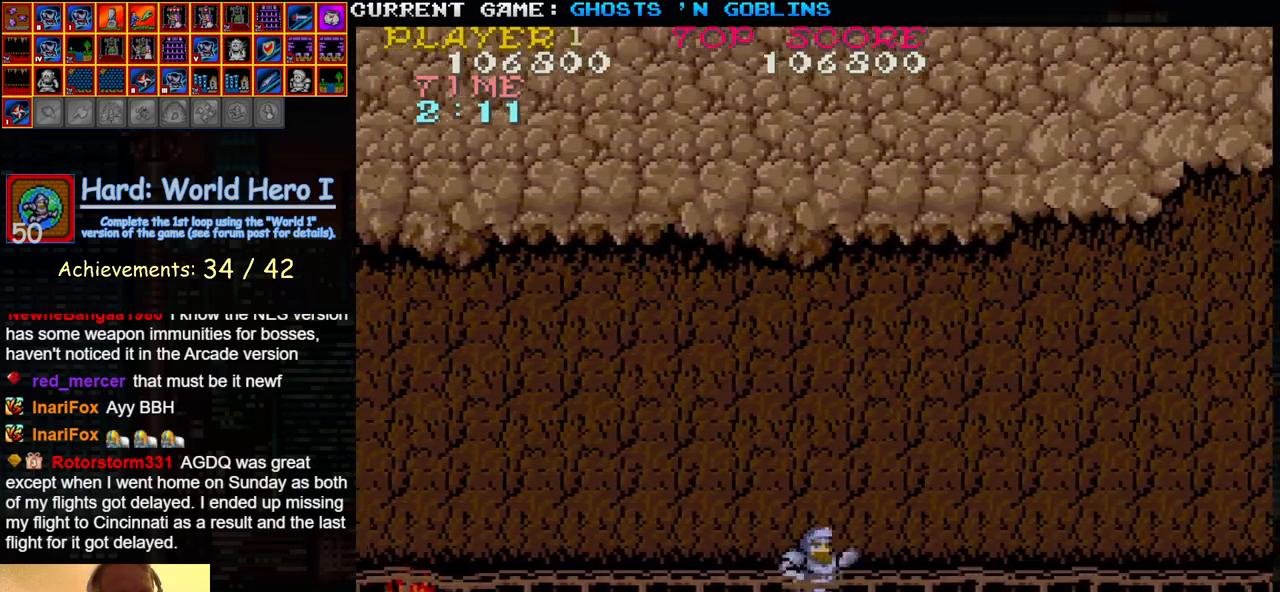
{"dt_ms": 500, "buttons": [], "left_stick": "left", "events": [[283, "left_stick", "left"]]}